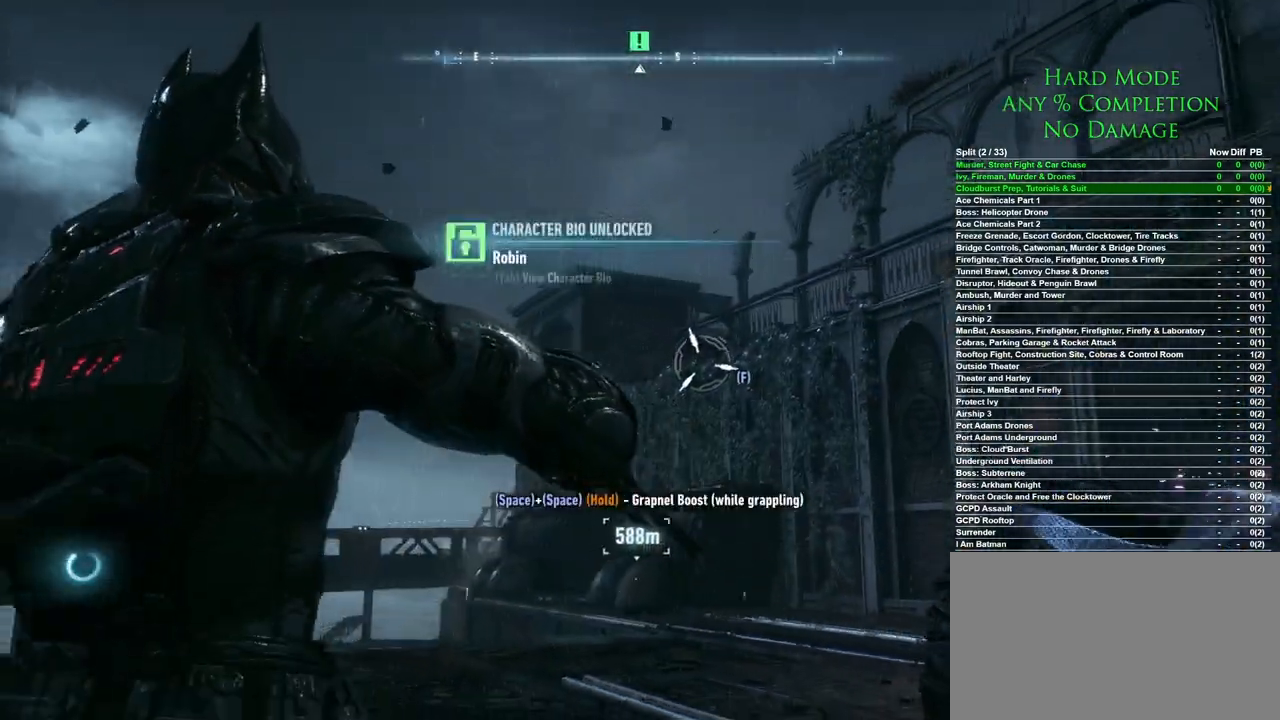
Gameplay with keyboard and mouse; each line is a JSON object with the keys and mouse buttons held at the frame after it. "events" lists presses ("down") and releases ("up") of "1", "2", "3", "4", "5", "a", "alt", "c", "caps_lock", "ctrl", "d", "e", "f", "g", "q", "r", "s", "shift", "space", "t", "tab", "v", "w", "x", "z", "mouse_left", "mouse_wheel" and "mouse_right" between this image and that frame as [ms after this image, input, new state], when the widget could be followed in between. "mouse_left", "mouse_wheel", "mouse_right" = the "left", "wheel", "right" buttons of the "mouse" list. No other keys are recorded. "wheel" means that the mouse wheel is clicked or scrolled. Mouse movement is not recorded.
{"keys": ["f", "w"], "mouse": [], "events": [[433, "f", "down"]]}
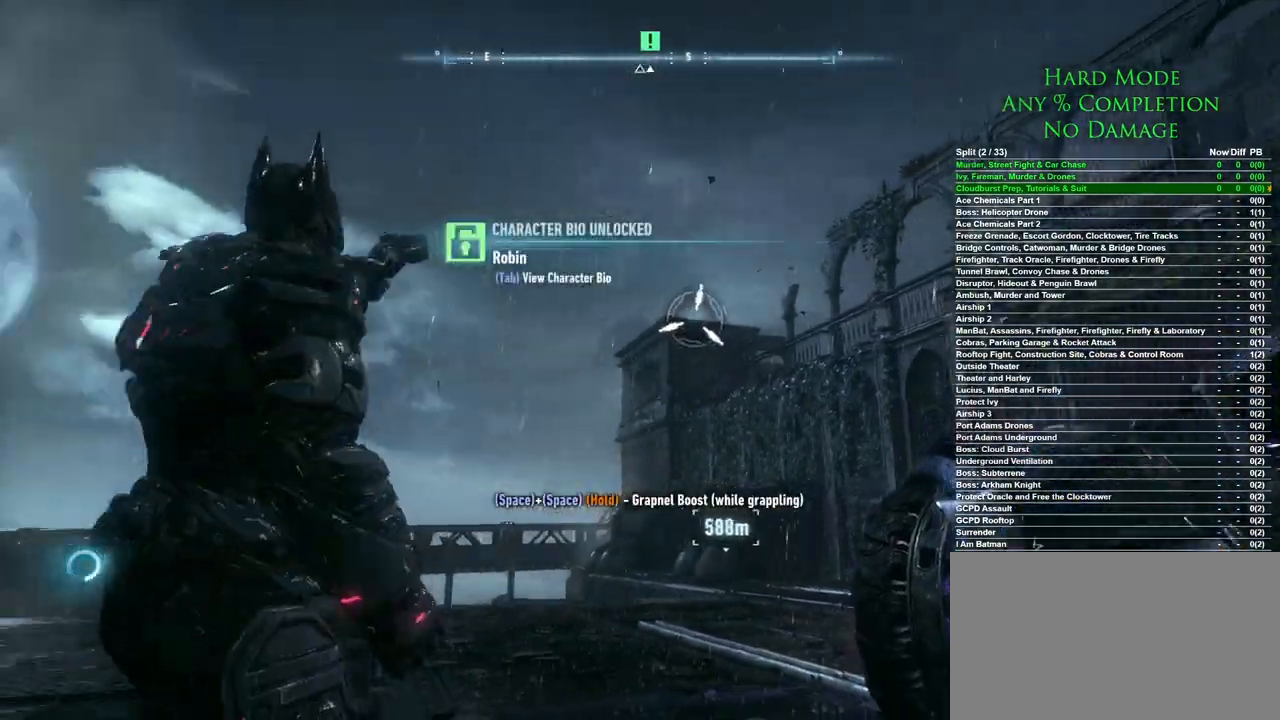
{"keys": [], "mouse": [], "events": [[67, "f", "up"], [400, "w", "up"]]}
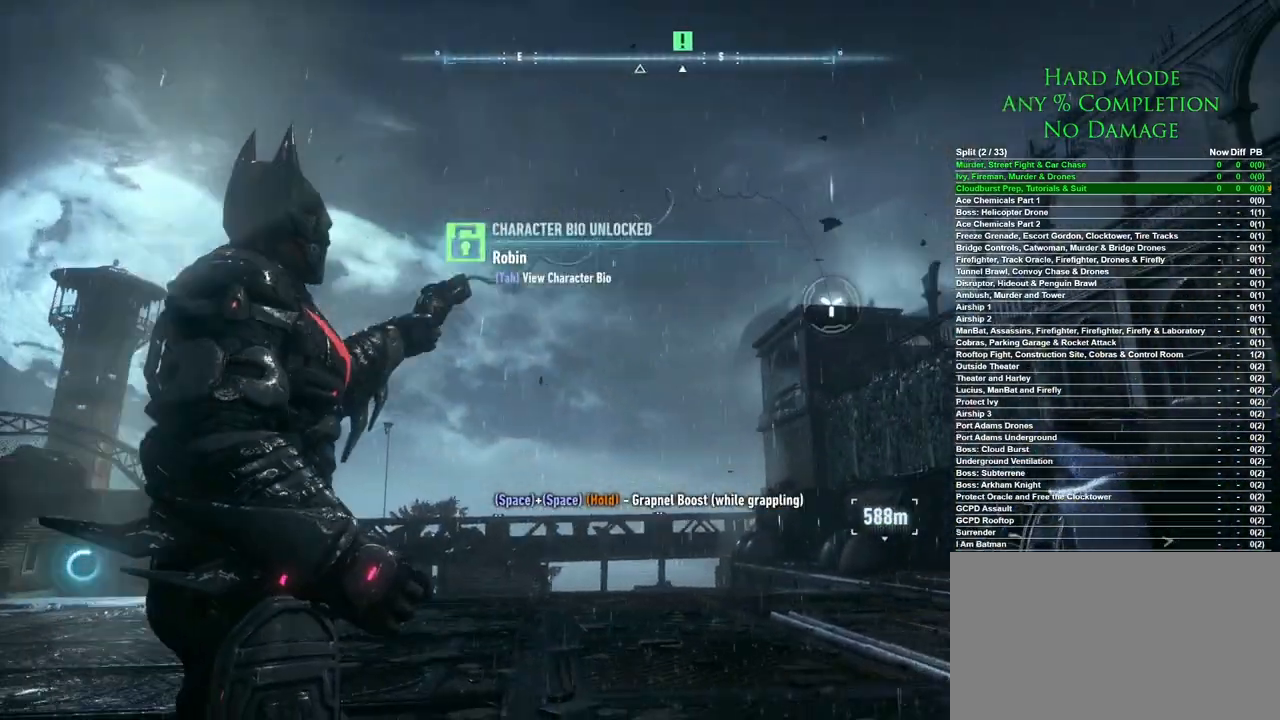
{"keys": ["space"], "mouse": [], "events": [[467, "space", "down"]]}
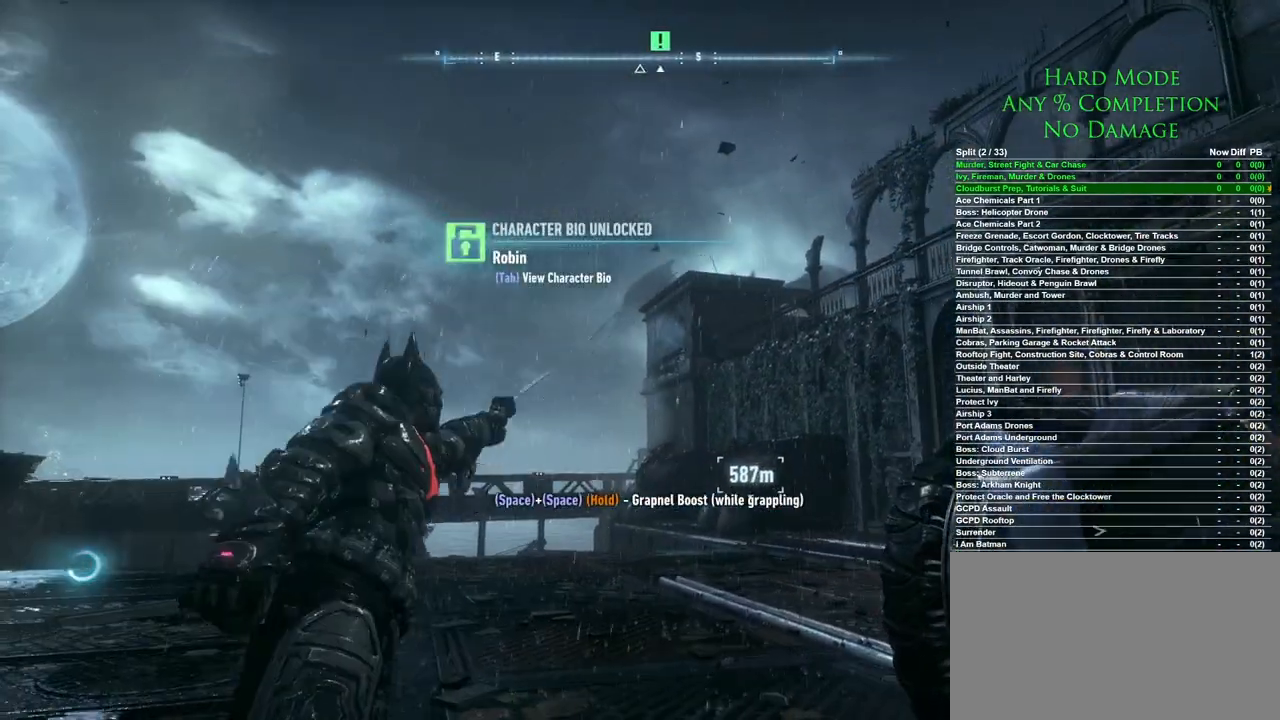
{"keys": ["space"], "mouse": [], "events": [[50, "space", "up"], [100, "space", "down"], [150, "space", "up"], [200, "space", "down"], [283, "space", "up"], [333, "space", "down"]]}
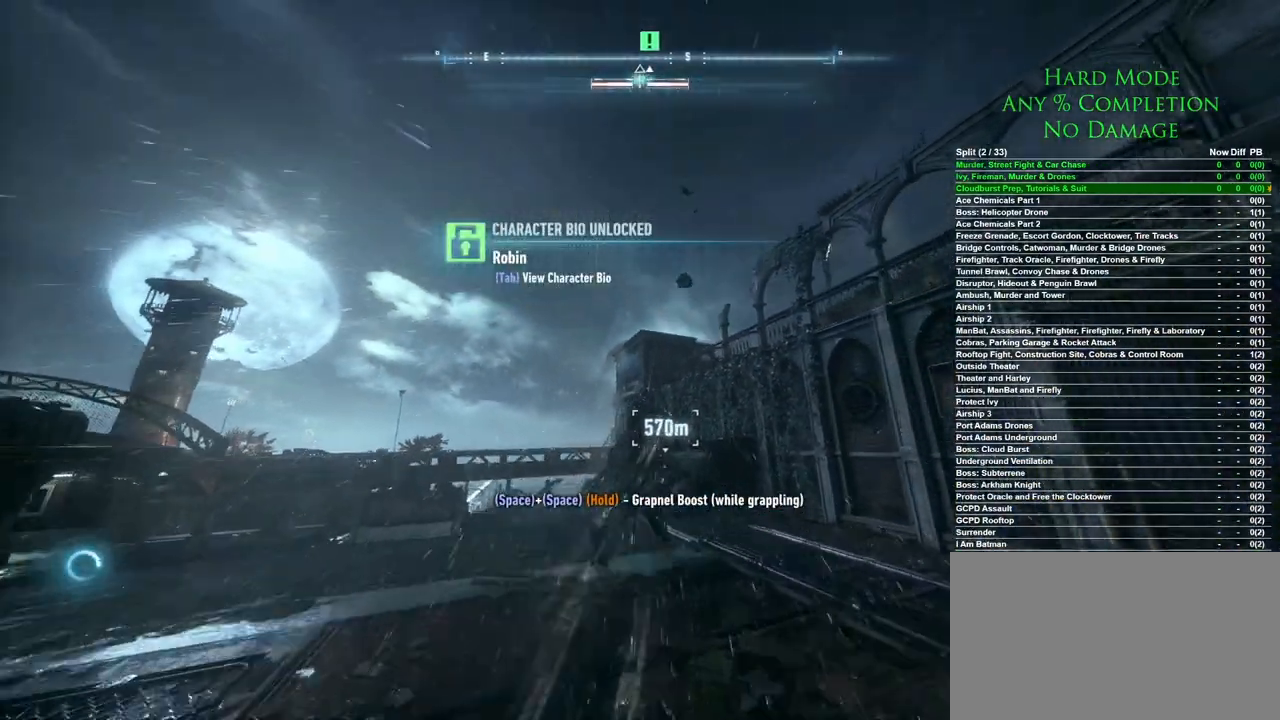
{"keys": ["space"], "mouse": [], "events": []}
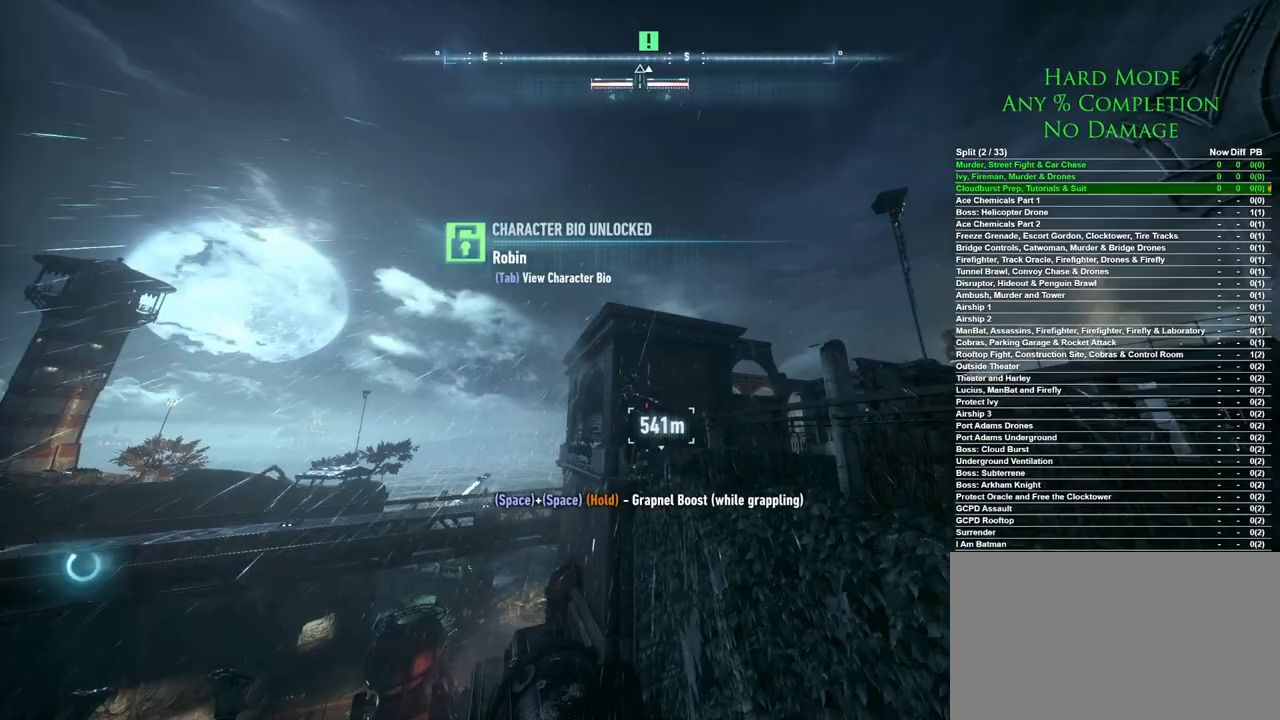
{"keys": ["space"], "mouse": [], "events": []}
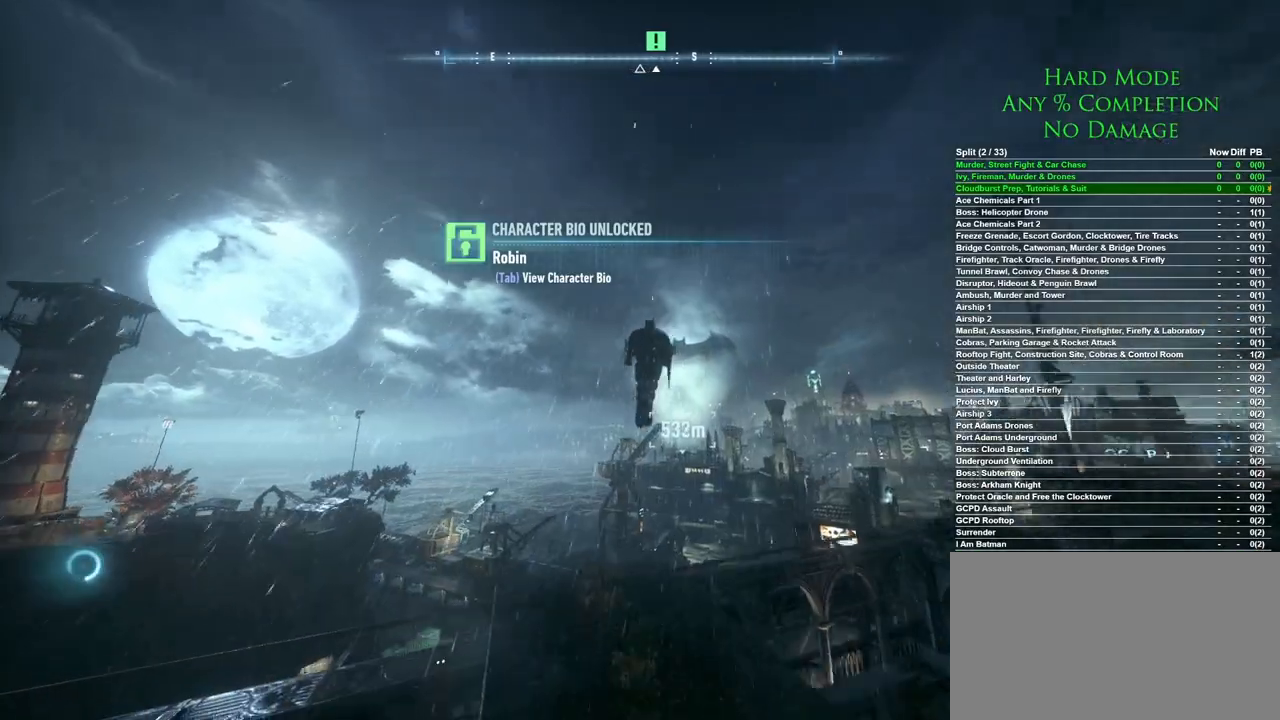
{"keys": ["space"], "mouse": [], "events": []}
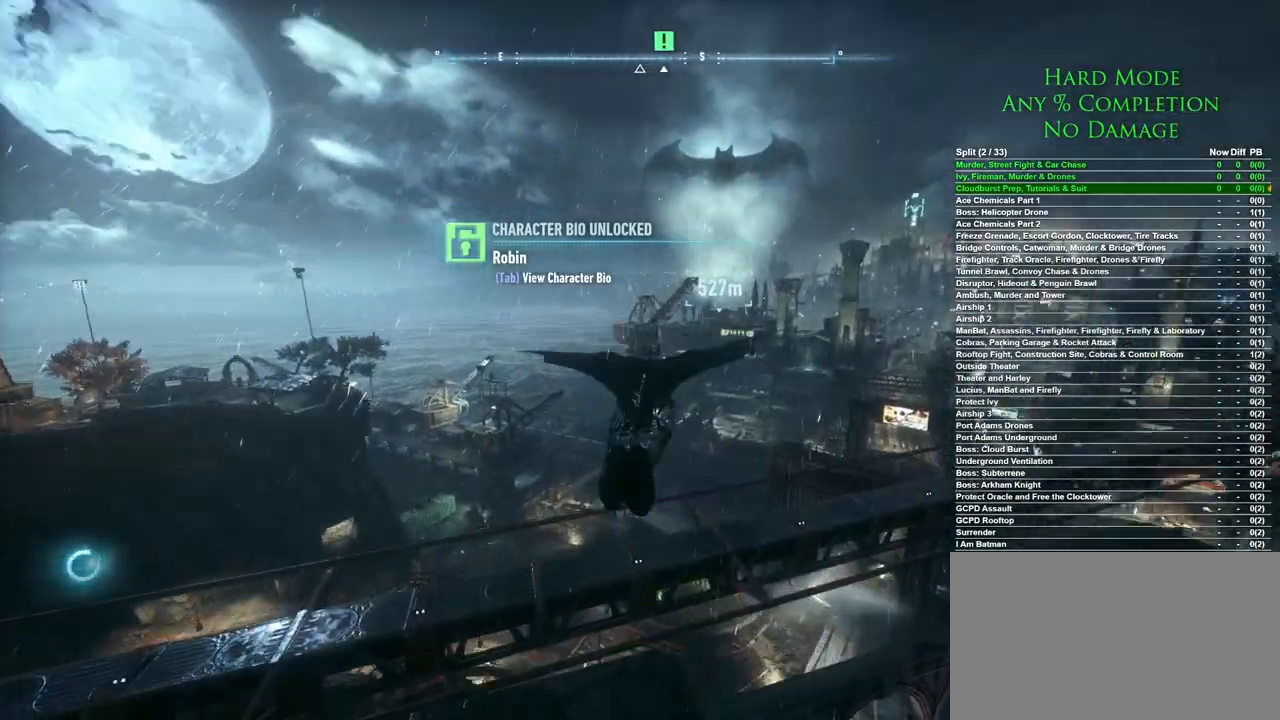
{"keys": ["ctrl", "space"], "mouse": [], "events": [[317, "ctrl", "down"]]}
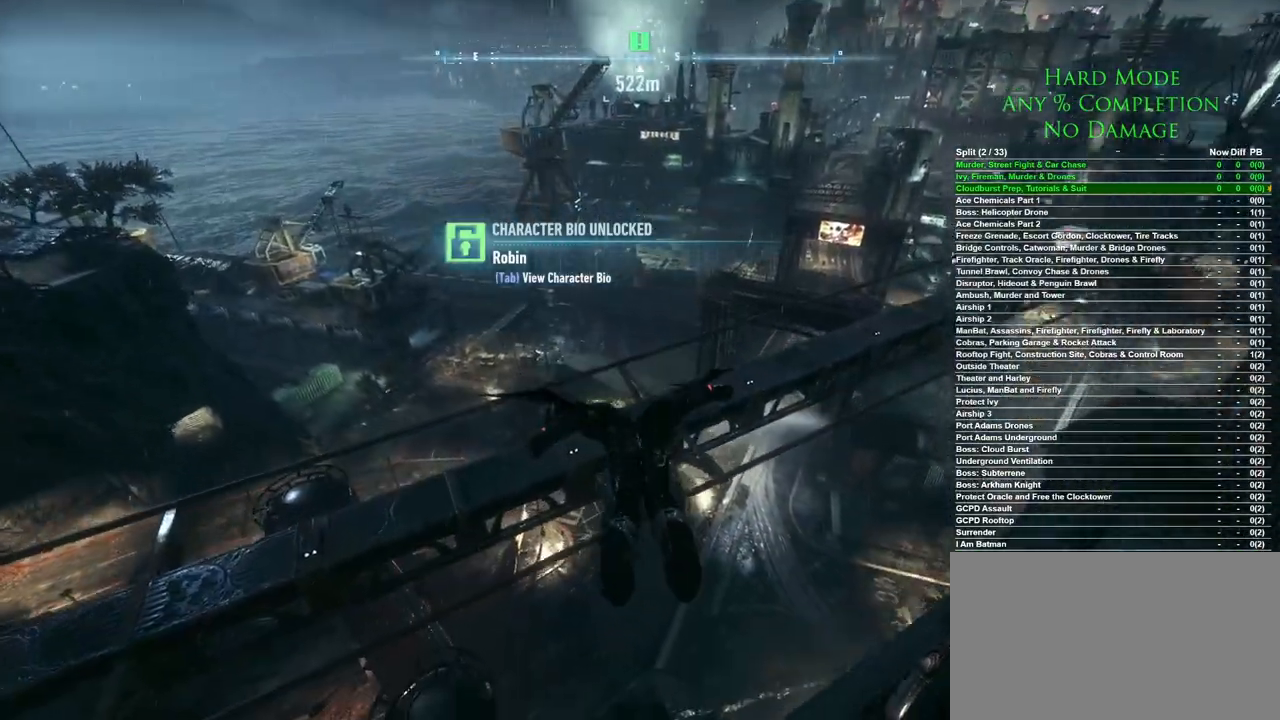
{"keys": ["ctrl", "space"], "mouse": [], "events": []}
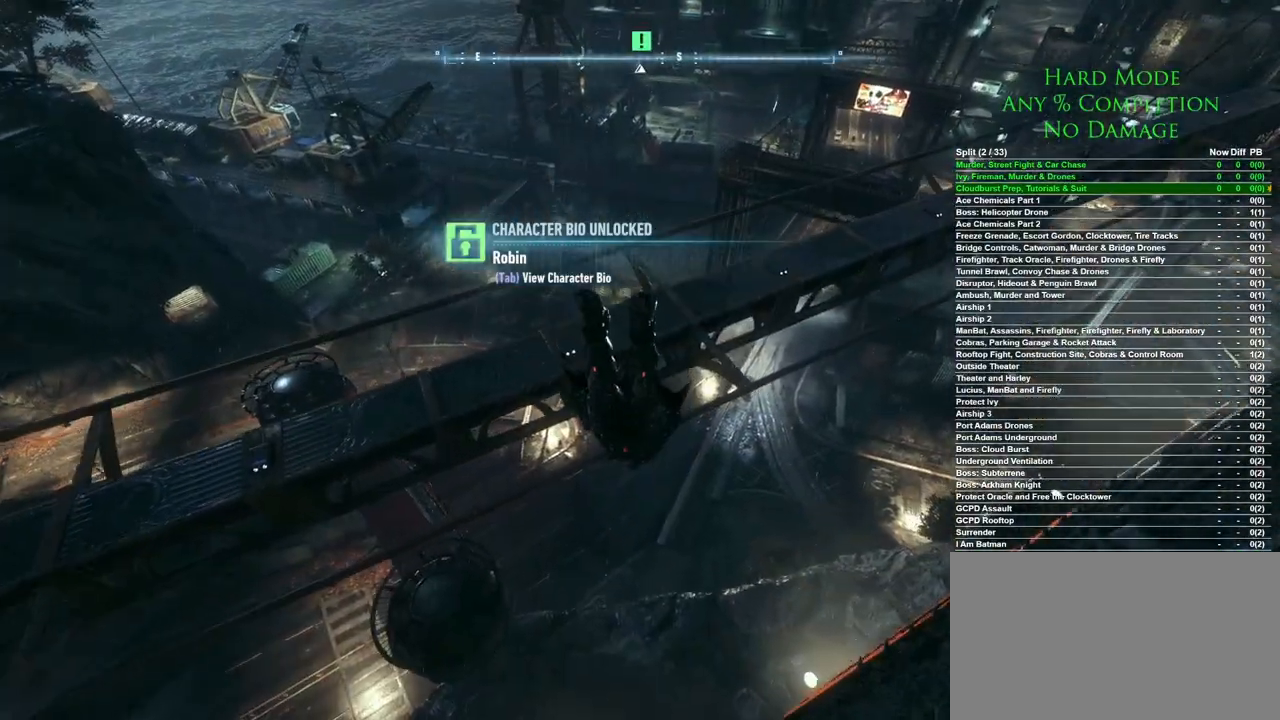
{"keys": ["ctrl", "space"], "mouse": [], "events": []}
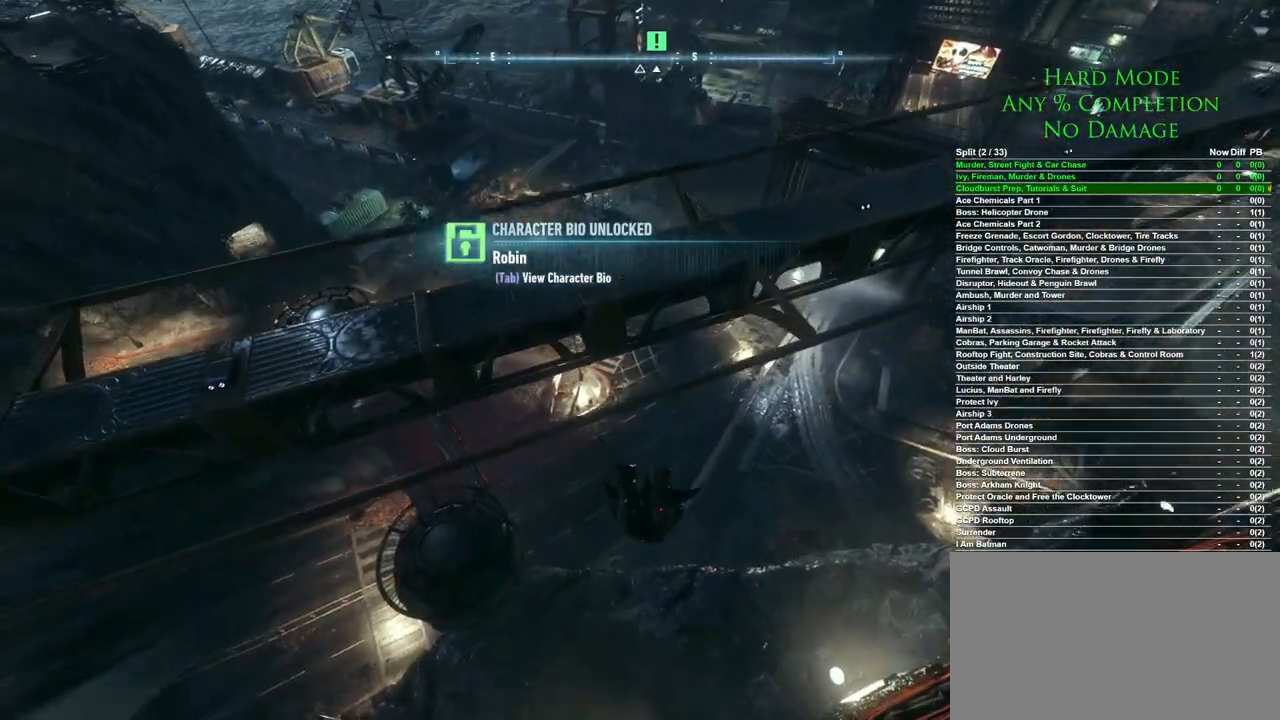
{"keys": ["ctrl", "space"], "mouse": [], "events": []}
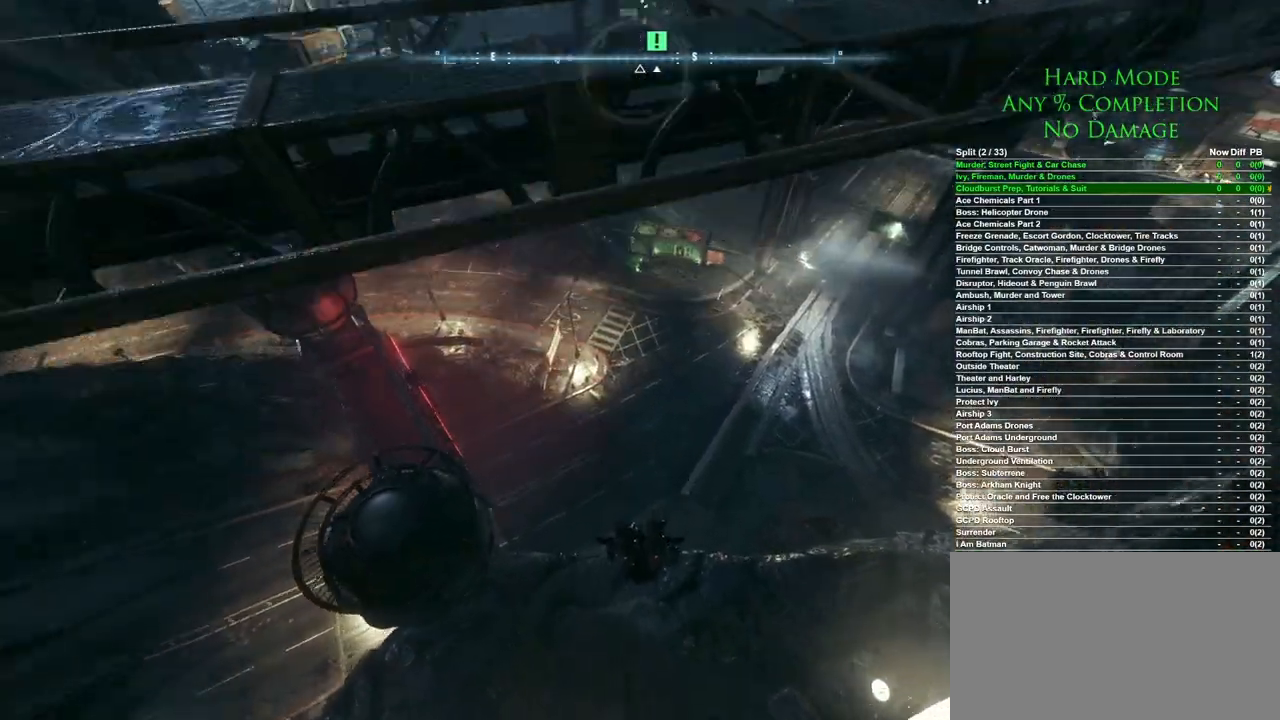
{"keys": ["ctrl", "space"], "mouse": [], "events": []}
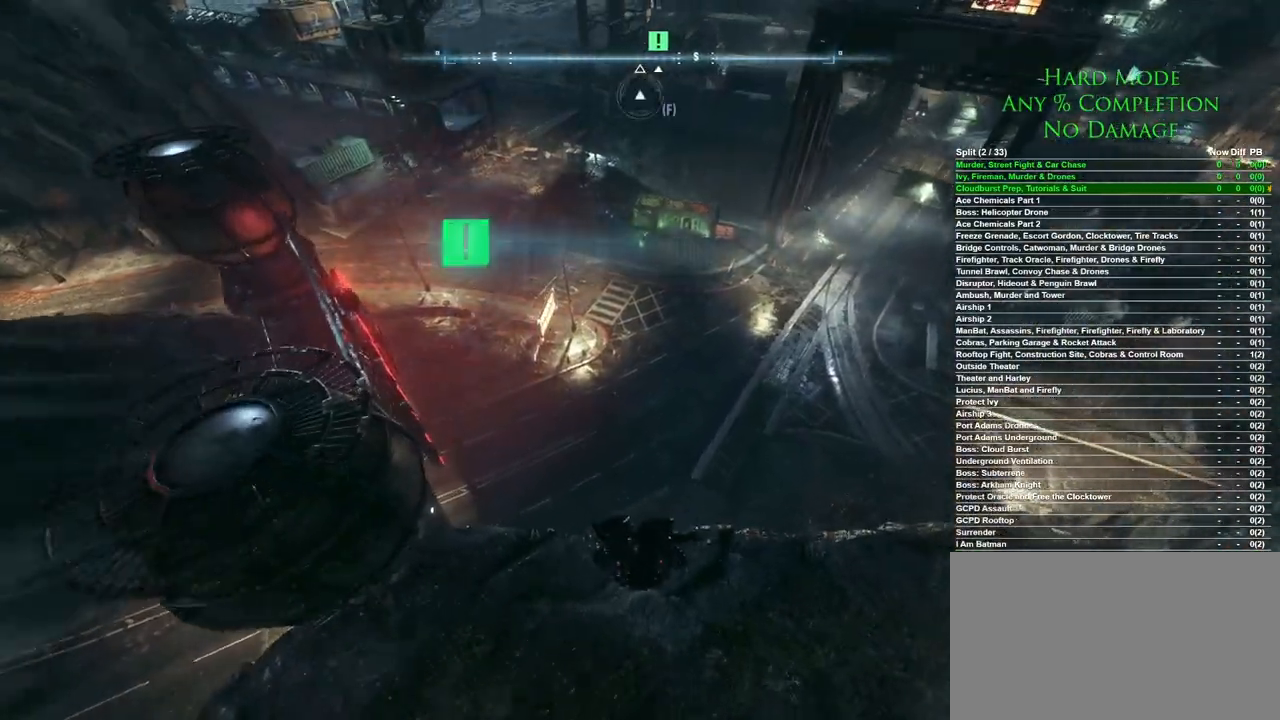
{"keys": ["space"], "mouse": [], "events": [[17, "ctrl", "up"]]}
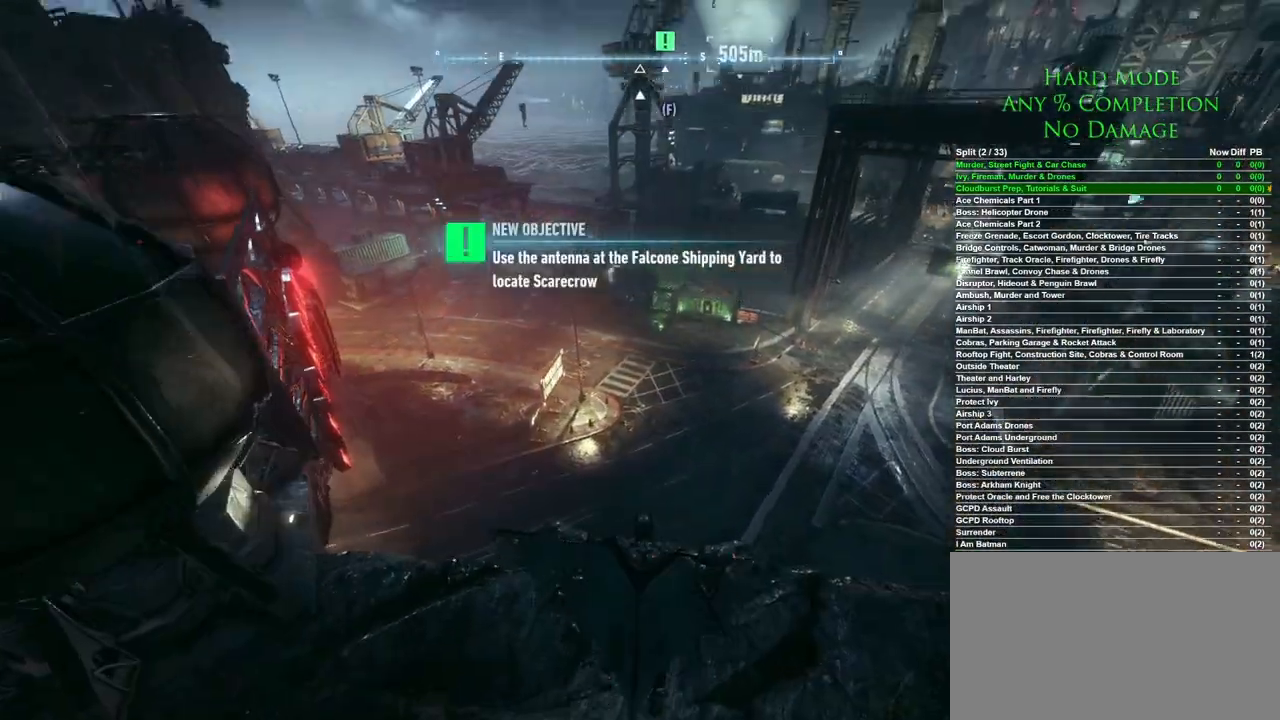
{"keys": ["space"], "mouse": [], "events": []}
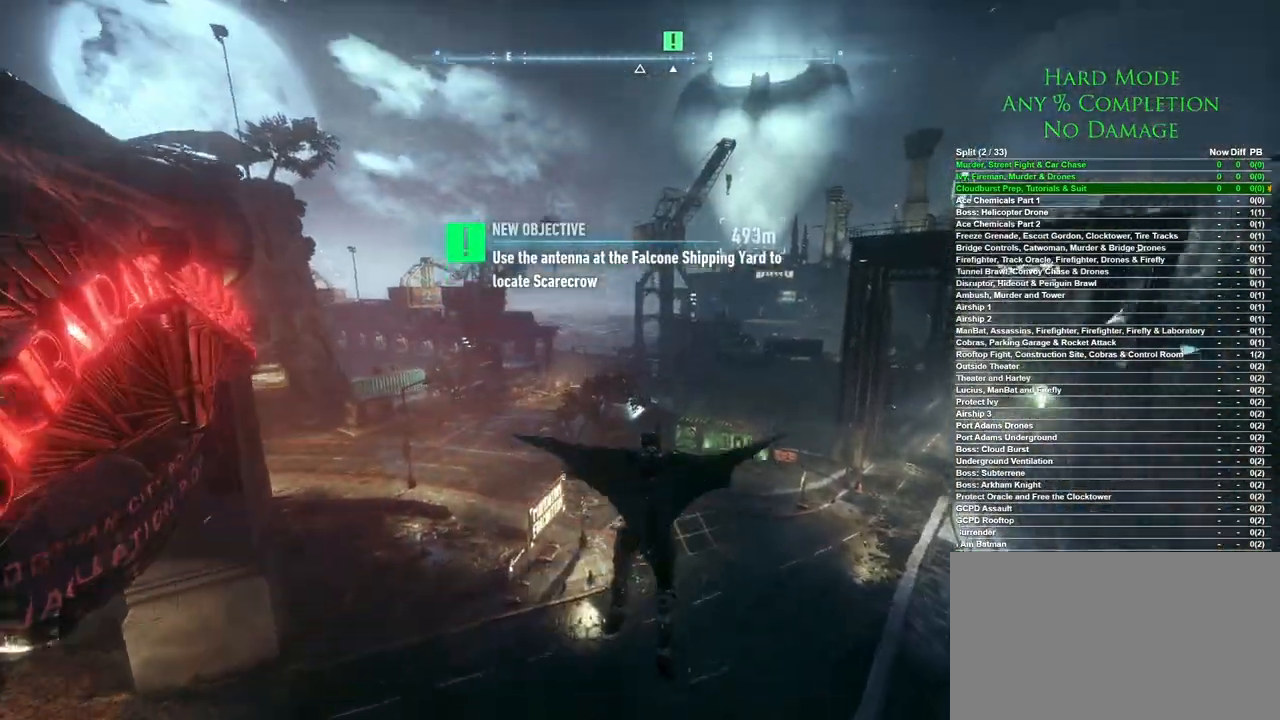
{"keys": ["space"], "mouse": [], "events": []}
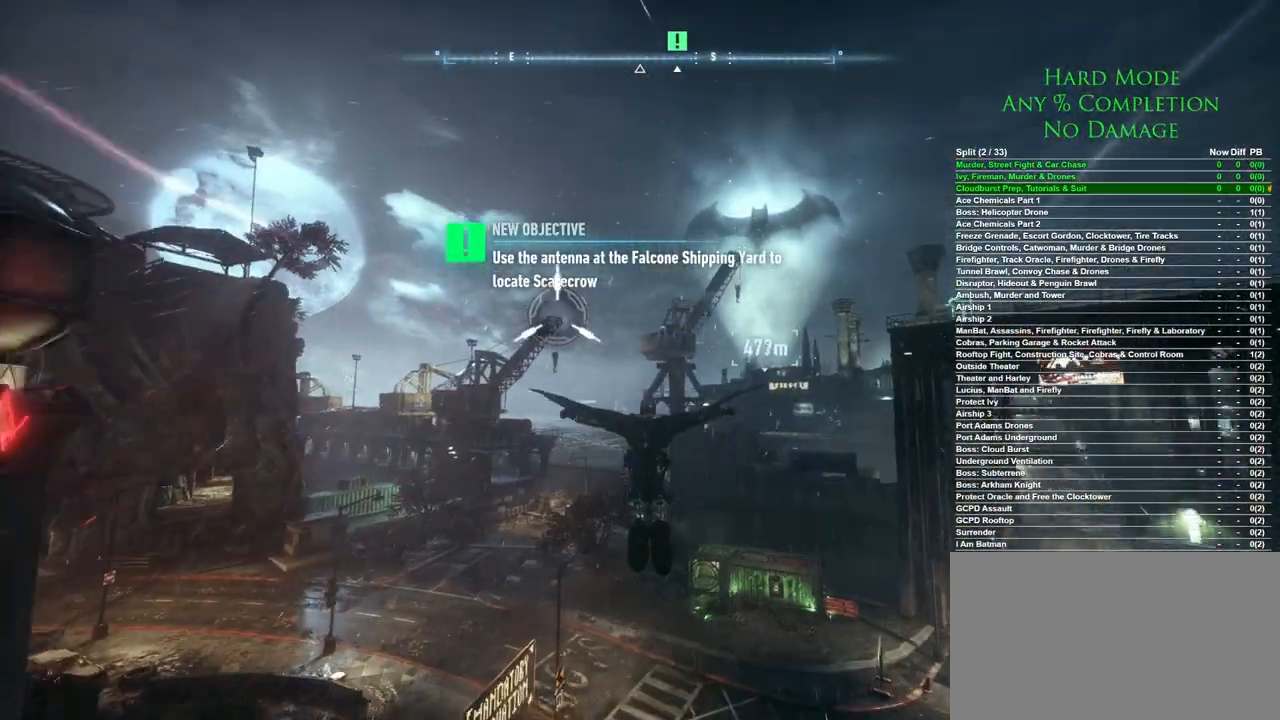
{"keys": ["space"], "mouse": [], "events": []}
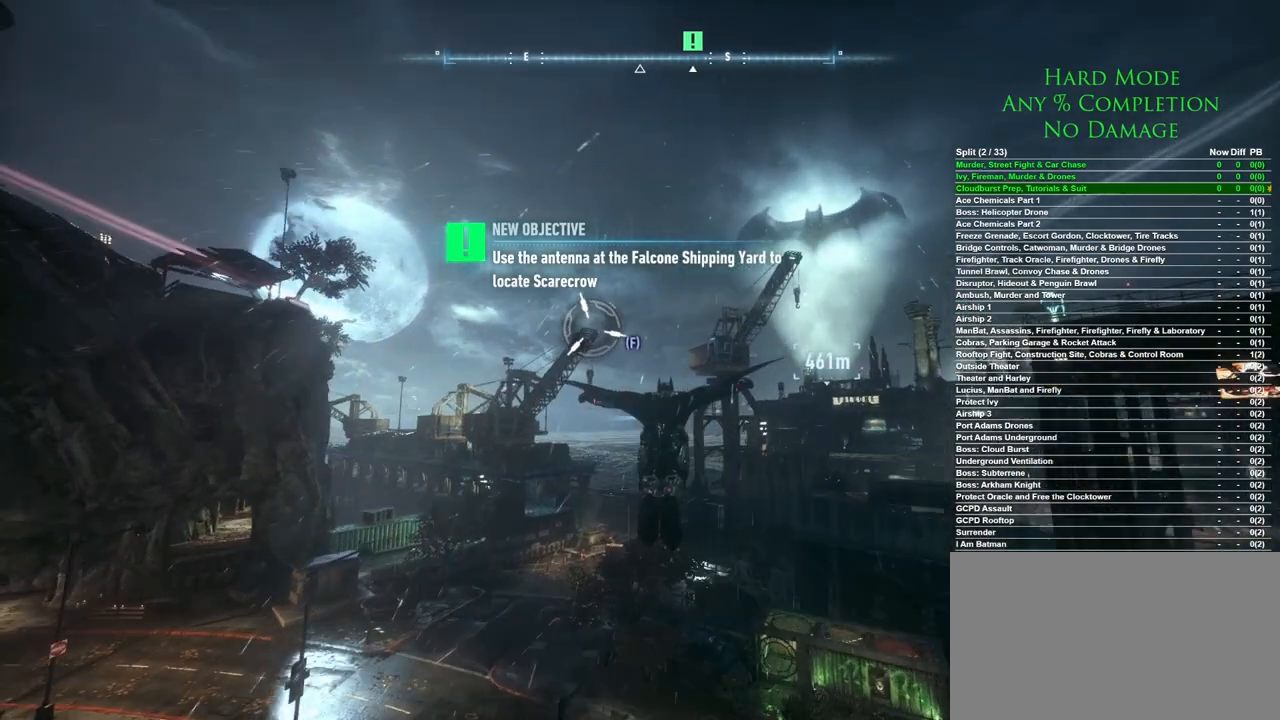
{"keys": ["space"], "mouse": [], "events": []}
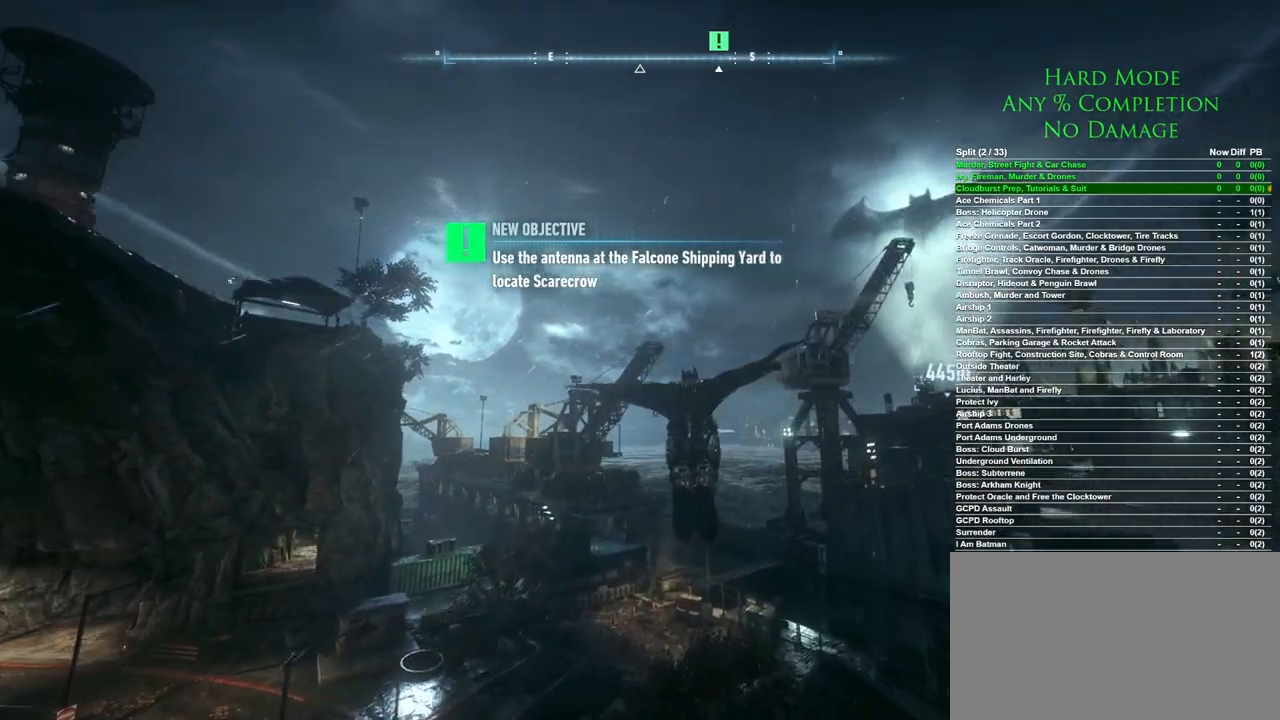
{"keys": ["space"], "mouse": [], "events": []}
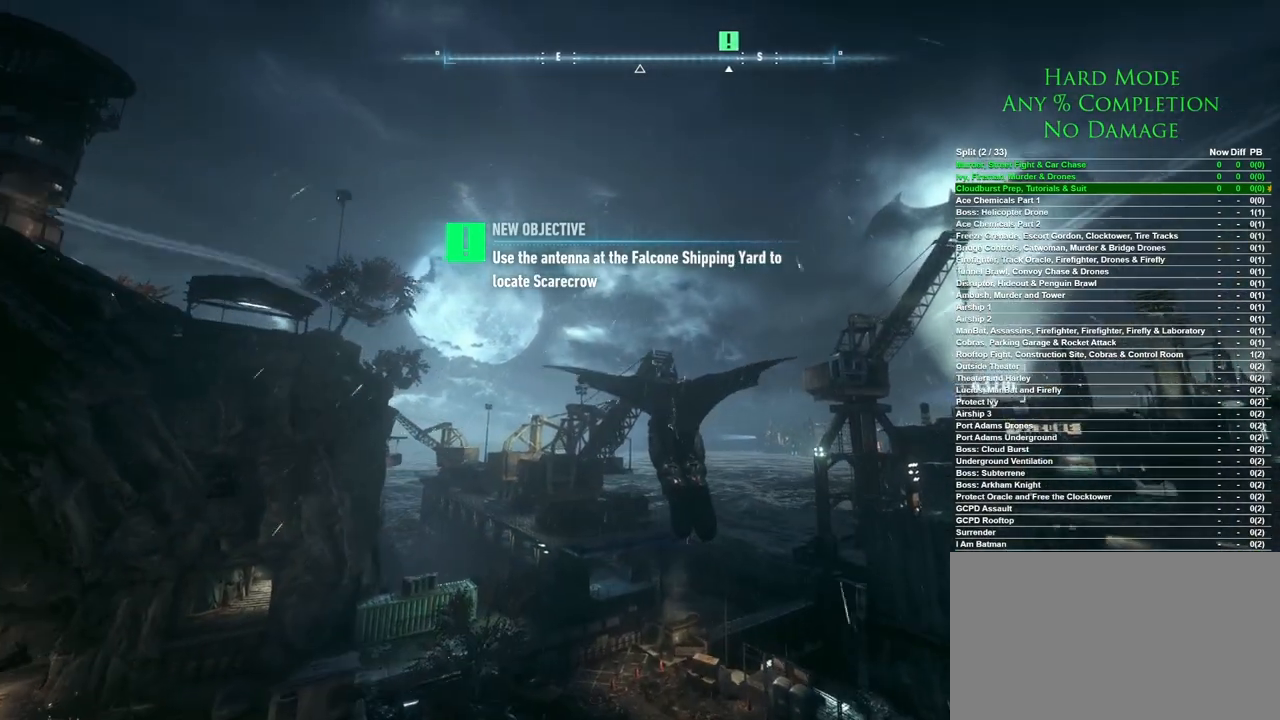
{"keys": ["space"], "mouse": [], "events": []}
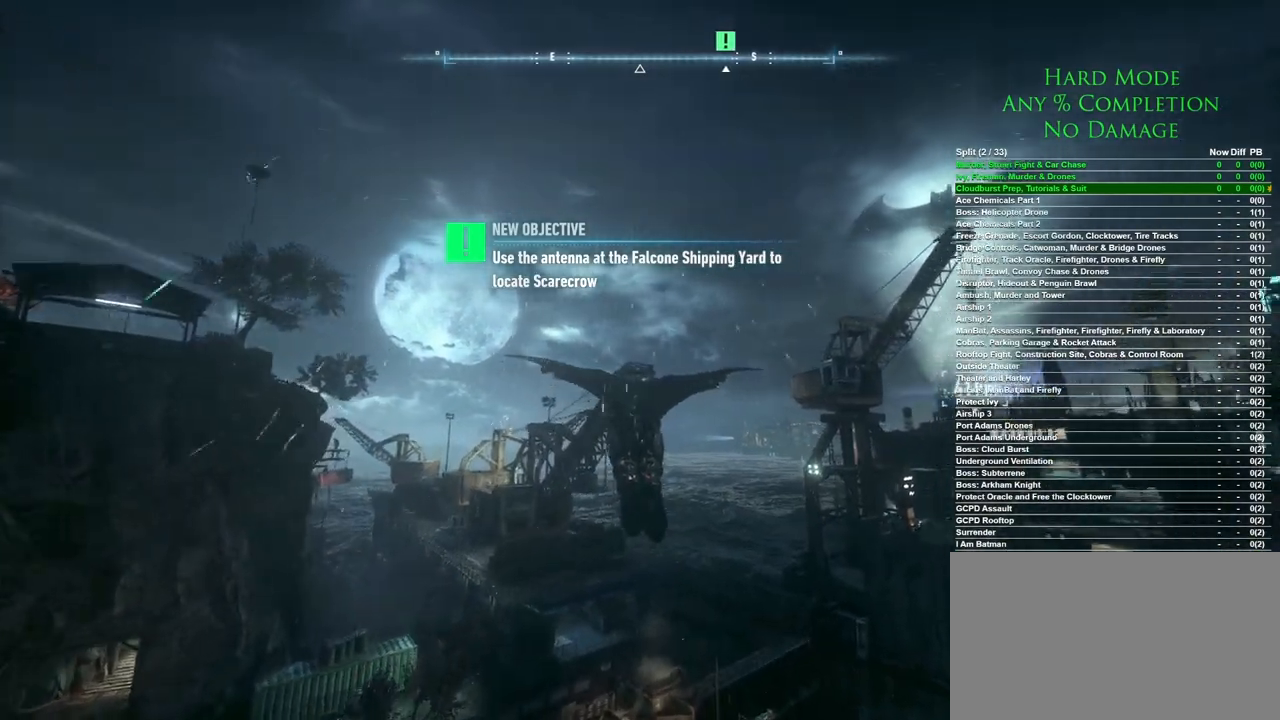
{"keys": ["space"], "mouse": [], "events": []}
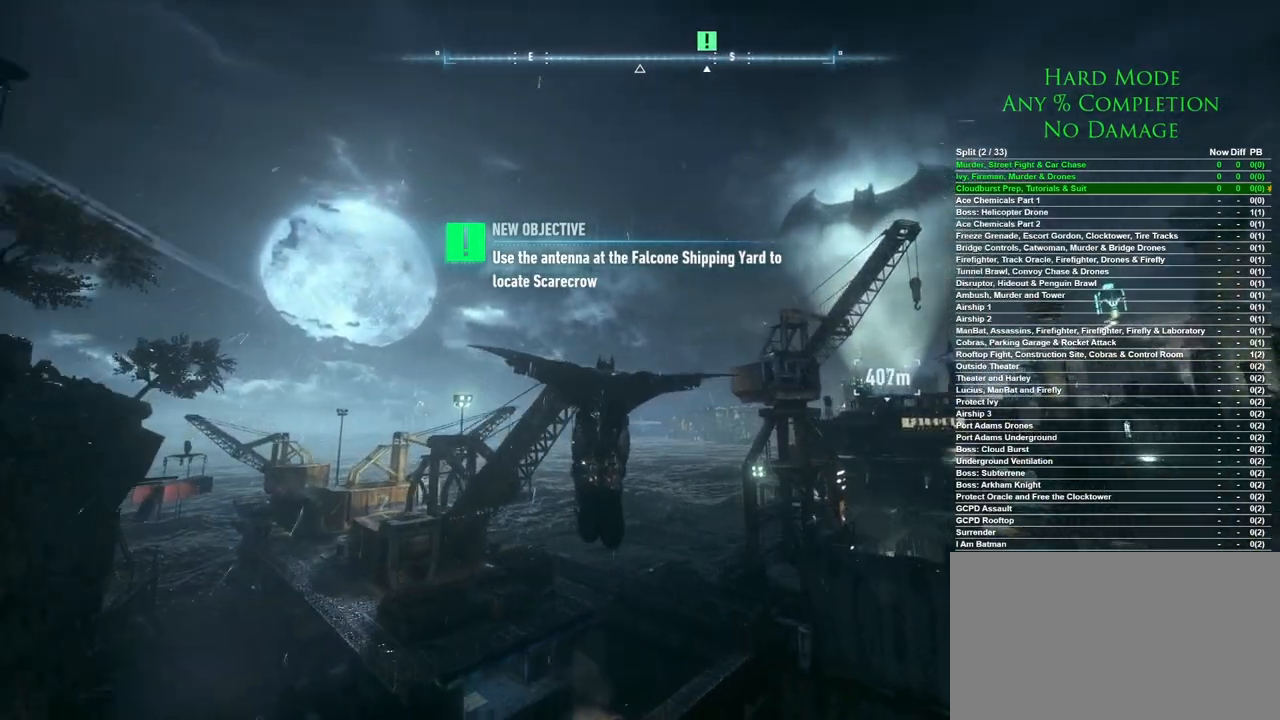
{"keys": ["space"], "mouse": [], "events": []}
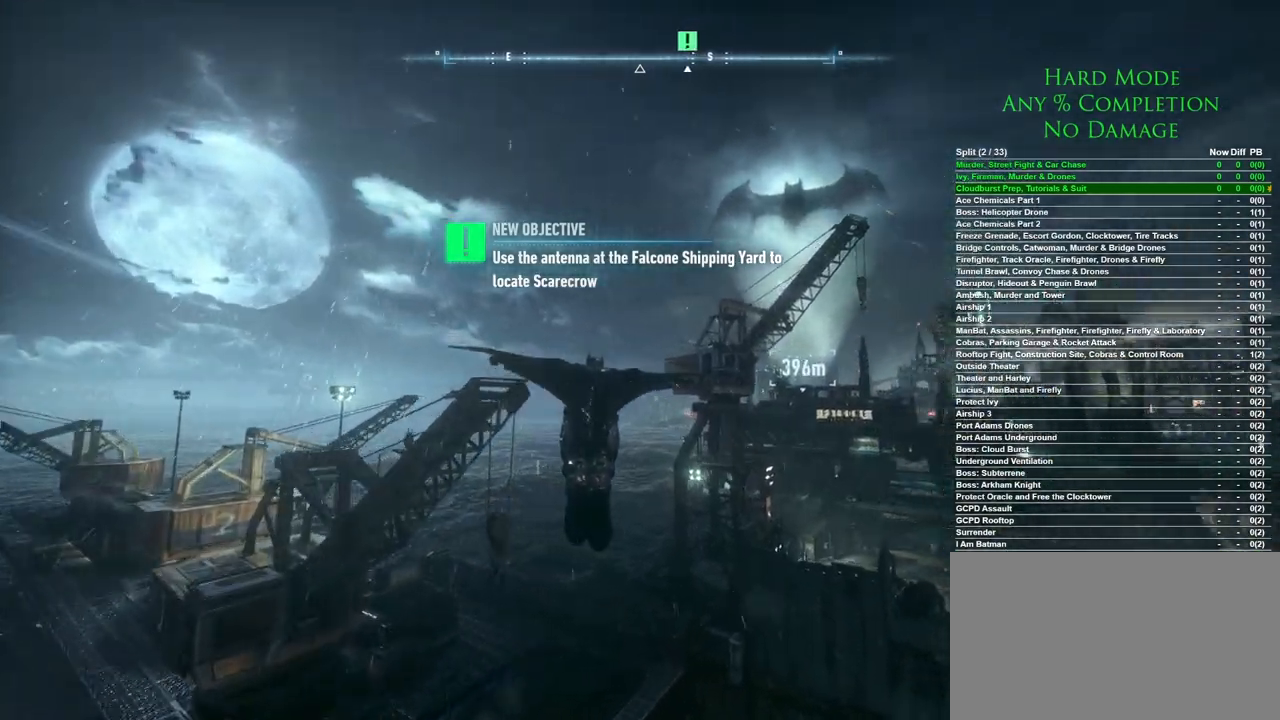
{"keys": ["space"], "mouse": [], "events": []}